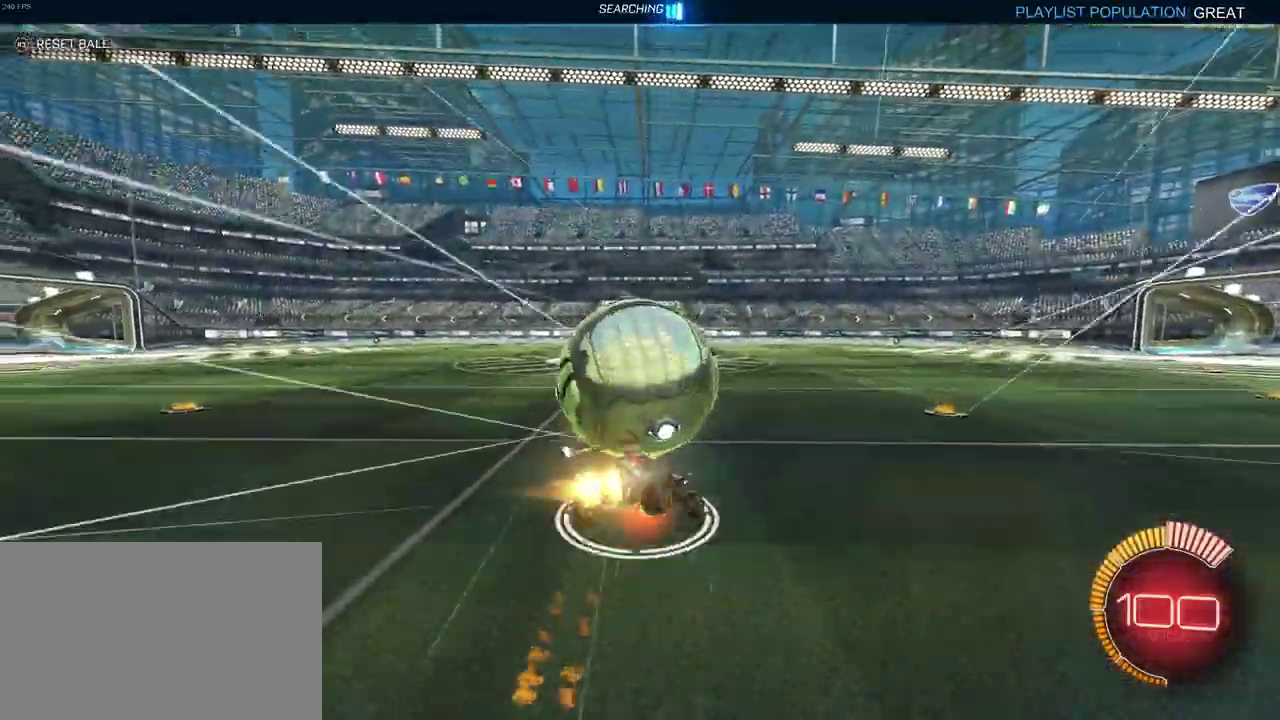
Gameplay with a controller (PlayStation layout); each line is a JSON object with the inputs held at the frame after it. "events" lists button and stick changes between this image and that frame as [ms after this image, input, new state], when the widget could be followed in between. Not read: L1 L3 R3.
{"buttons": ["SQUARE", "R2"], "left_stick": "down-left", "right_stick": "center"}
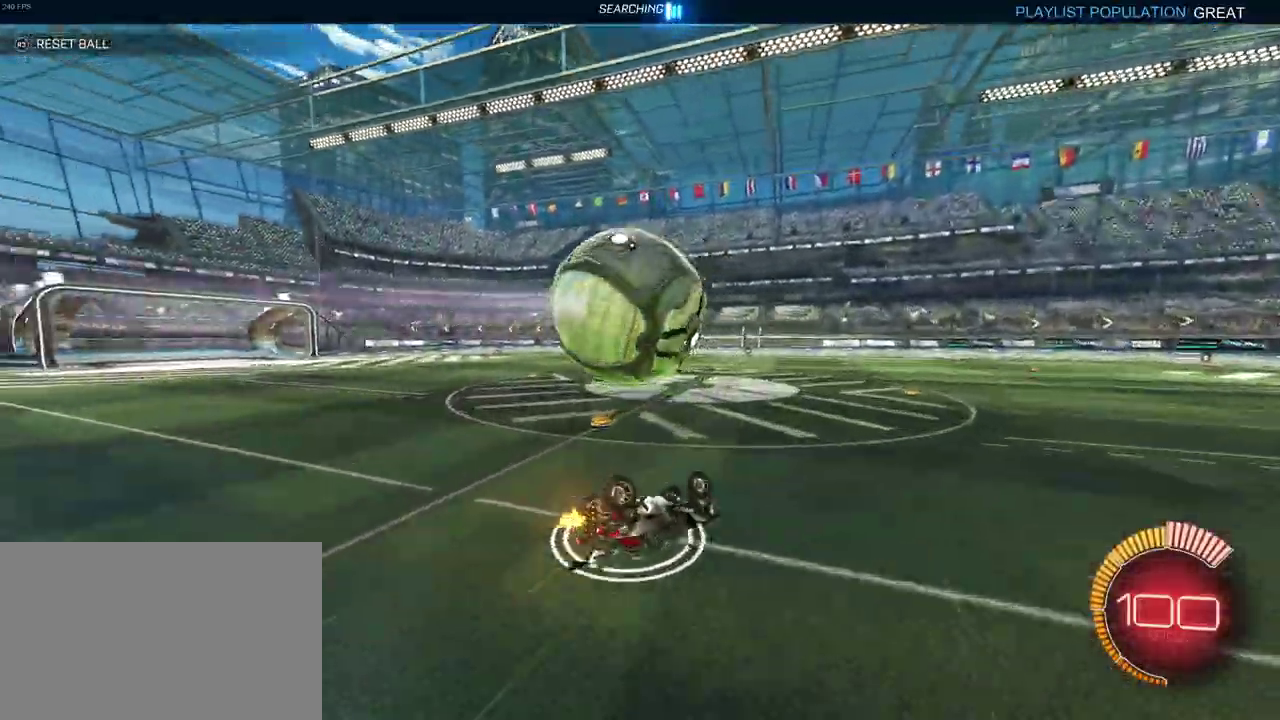
{"buttons": ["R2"], "left_stick": "down-left", "right_stick": "center", "events": [[317, "SQUARE", "up"], [333, "left_stick", "center"], [467, "left_stick", "down-left"]]}
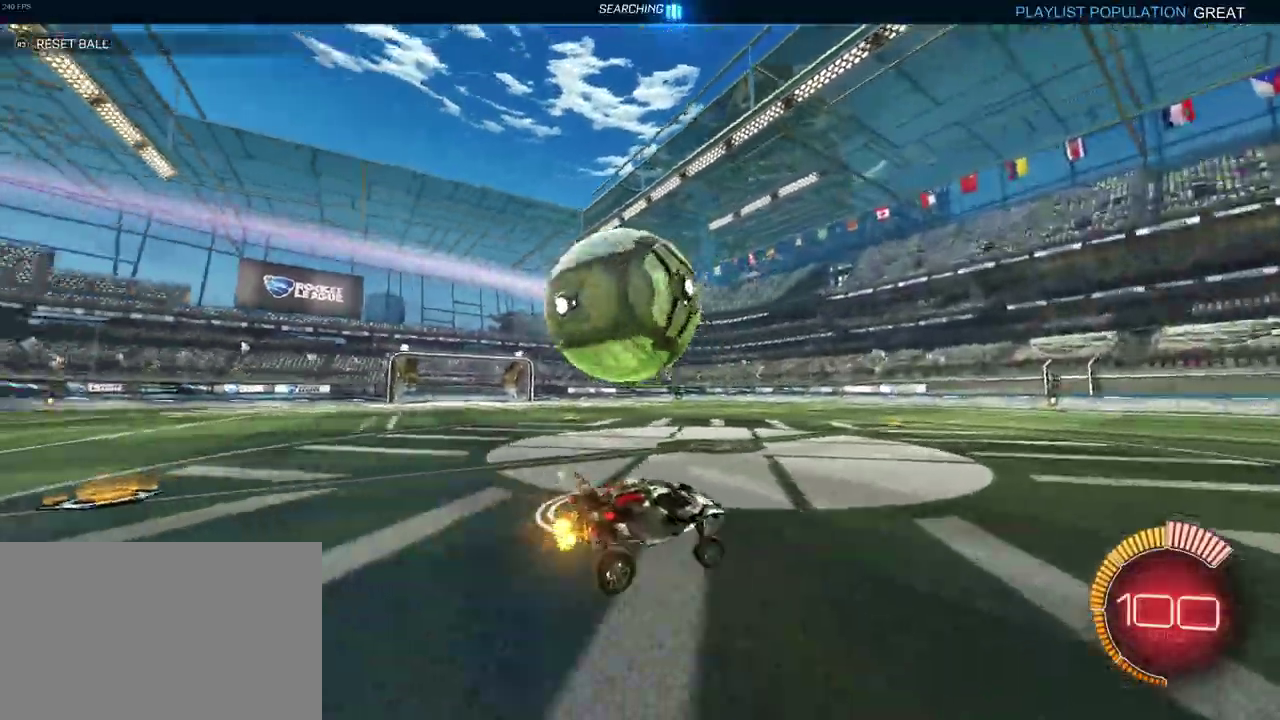
{"buttons": ["R2"], "left_stick": "center", "right_stick": "center", "events": [[217, "left_stick", "center"]]}
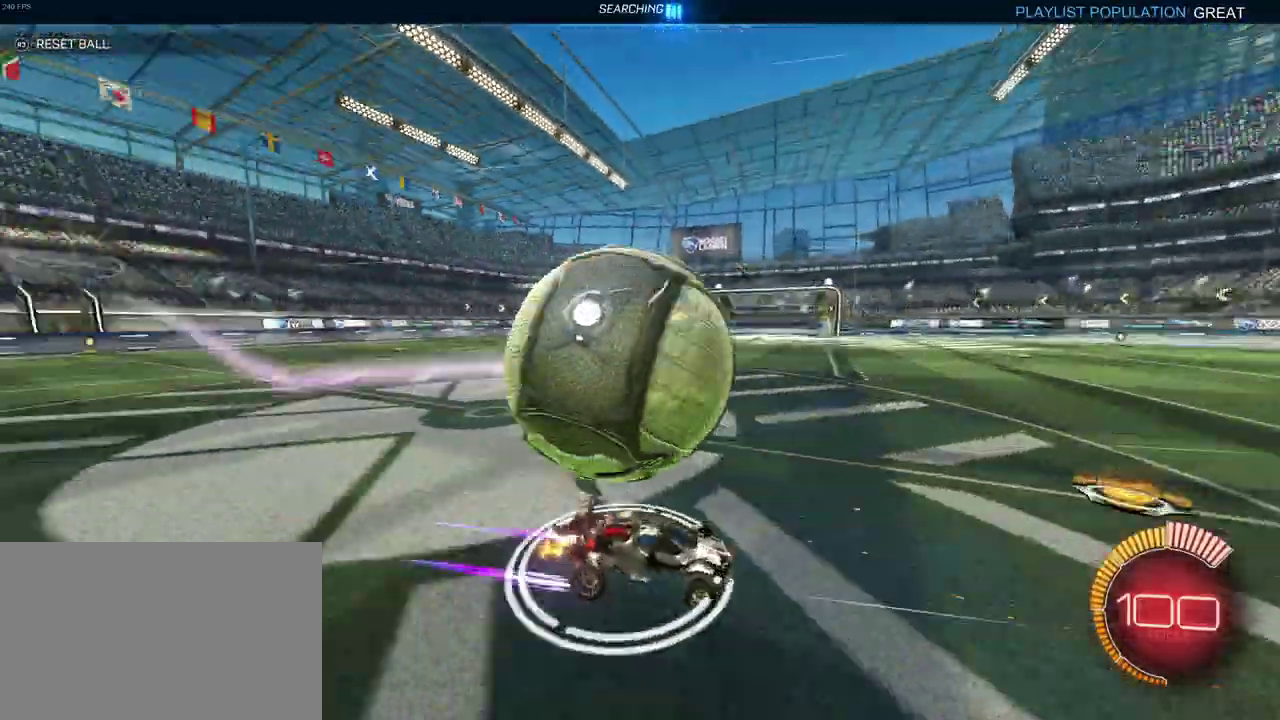
{"buttons": ["R2"], "left_stick": "right", "right_stick": "center", "events": [[83, "left_stick", "left"], [133, "L2", "down"], [133, "R2", "up"], [300, "left_stick", "center"], [417, "R2", "down"], [433, "L2", "up"], [450, "left_stick", "right"]]}
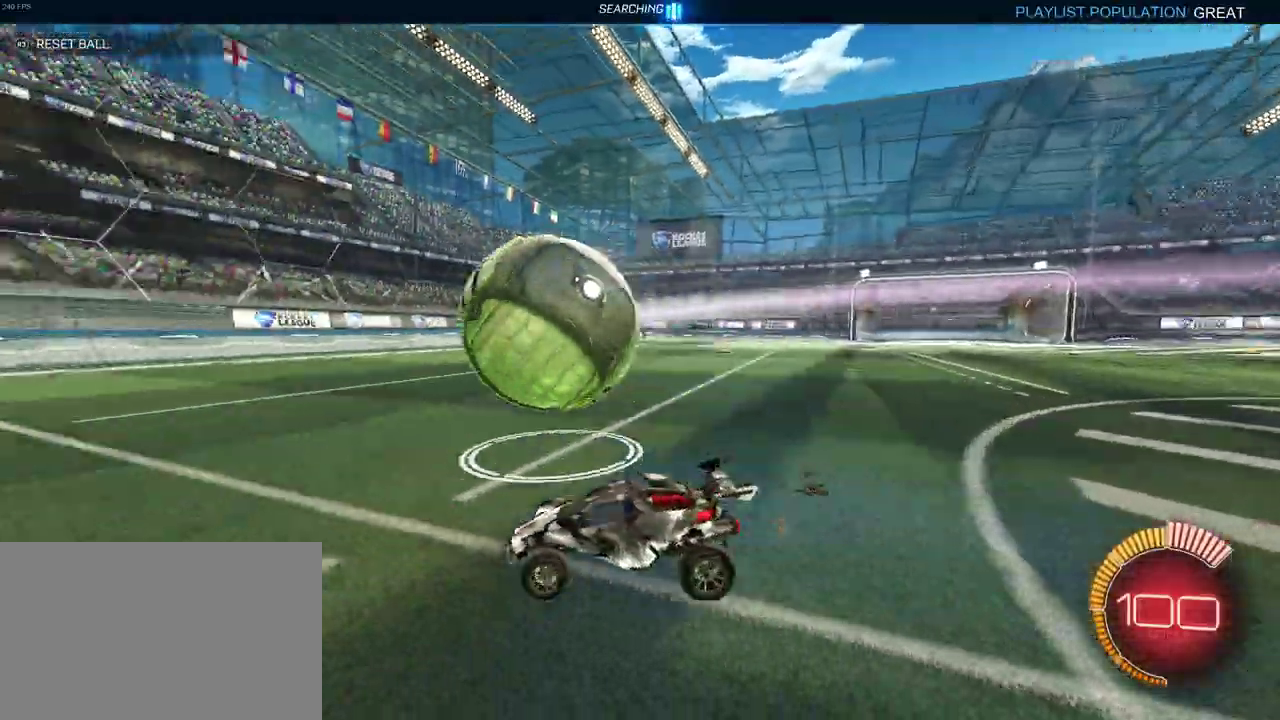
{"buttons": ["R1", "R2"], "left_stick": "center", "right_stick": "center", "events": [[233, "left_stick", "center"], [400, "R1", "down"]]}
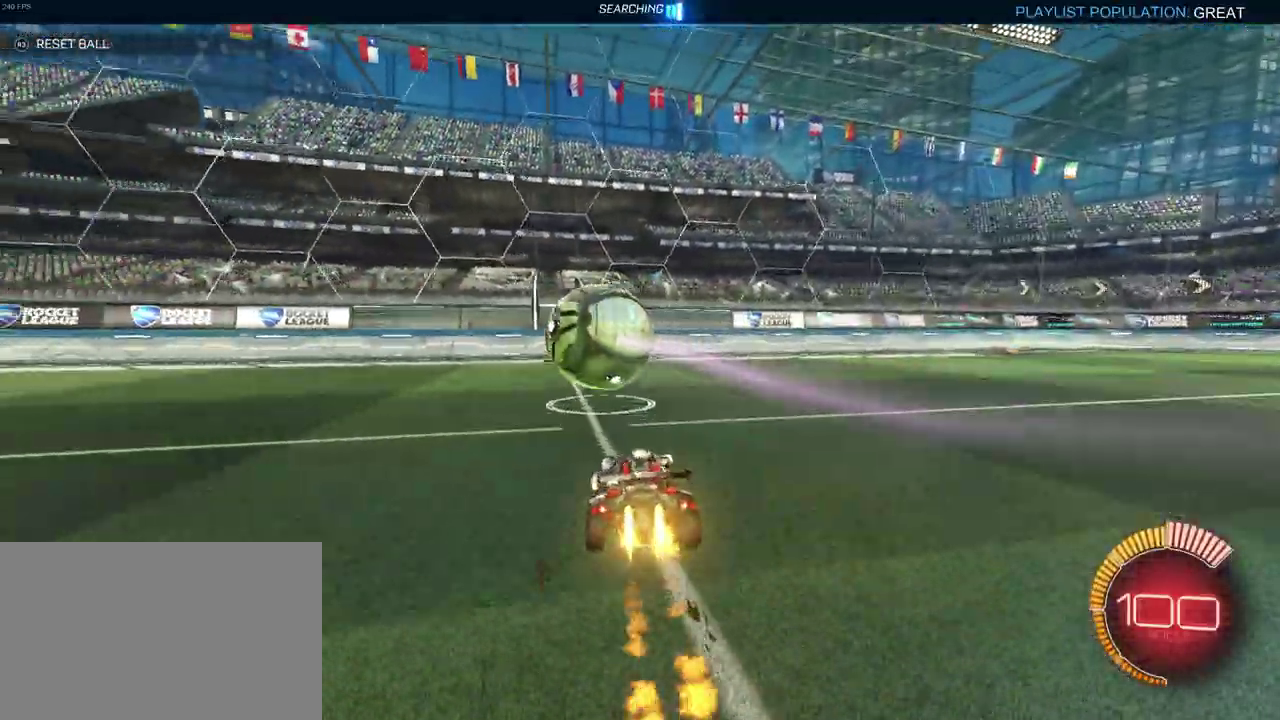
{"buttons": ["R2"], "left_stick": "left", "right_stick": "center", "events": [[200, "R1", "up"], [217, "left_stick", "right"], [283, "left_stick", "down-right"], [383, "left_stick", "center"], [500, "left_stick", "left"]]}
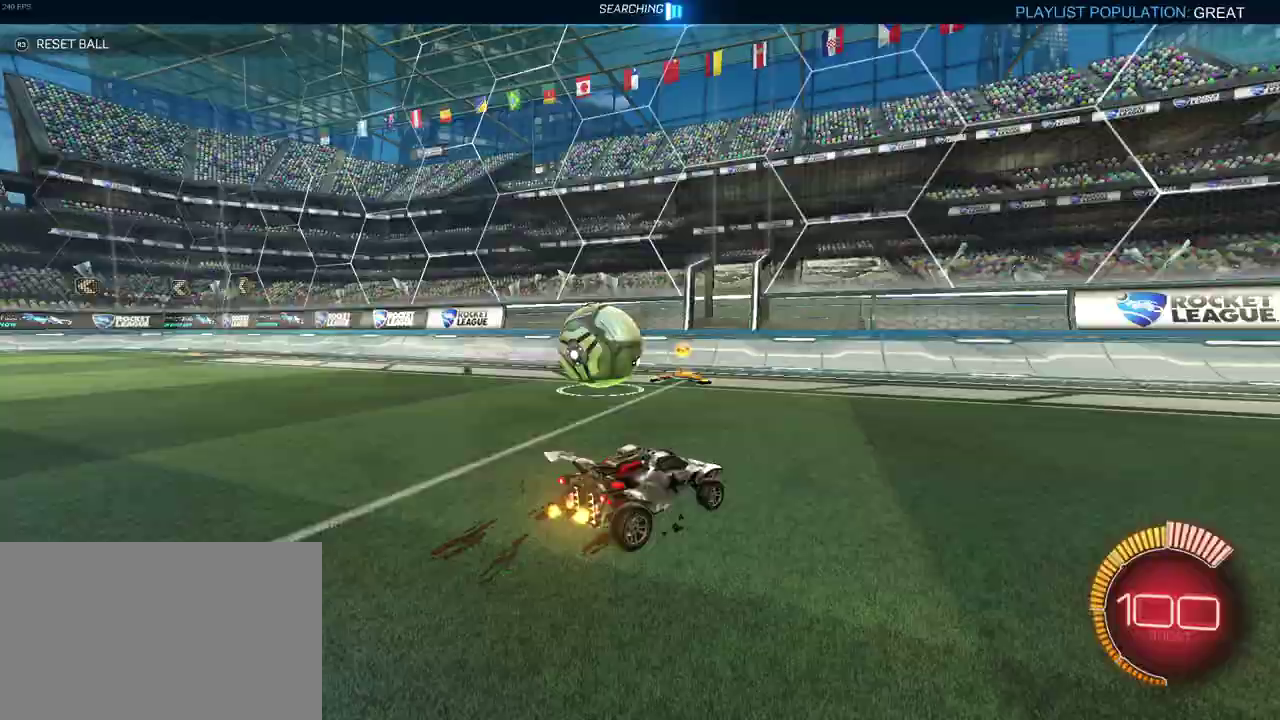
{"buttons": ["R2"], "left_stick": "left", "right_stick": "center", "events": [[300, "left_stick", "center"], [467, "left_stick", "left"]]}
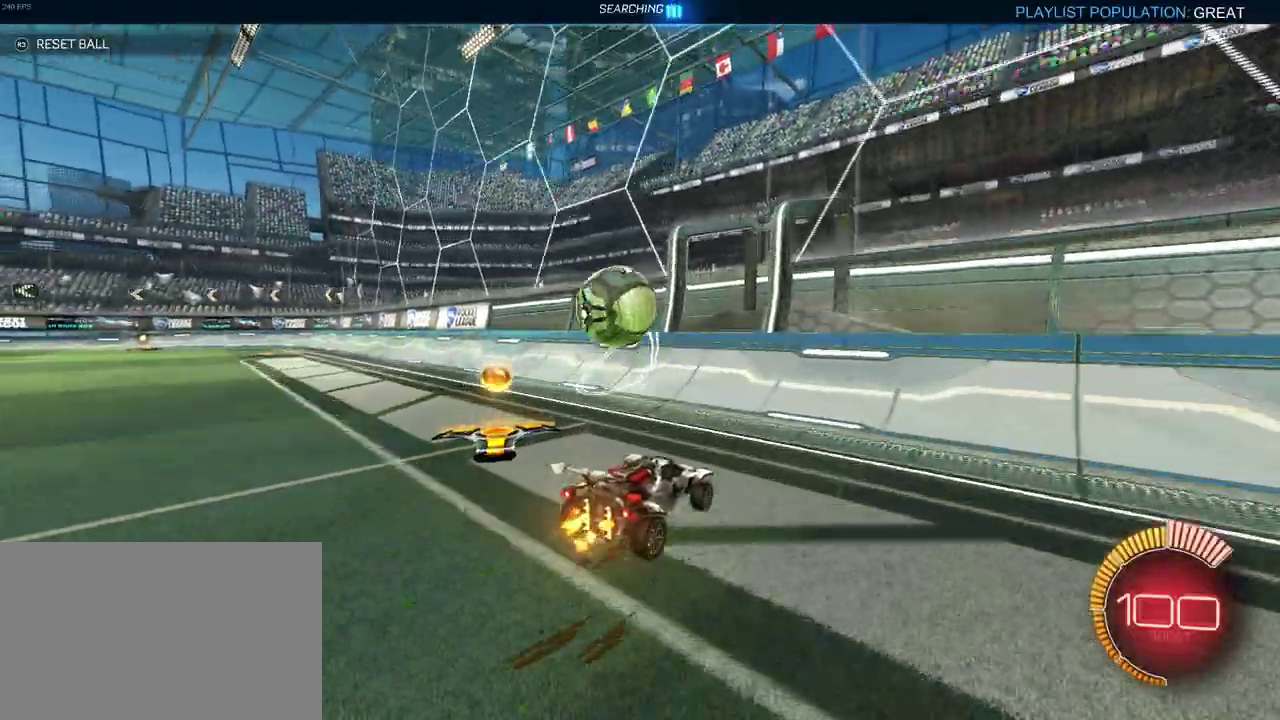
{"buttons": ["R2"], "left_stick": "center", "right_stick": "center", "events": [[167, "left_stick", "center"]]}
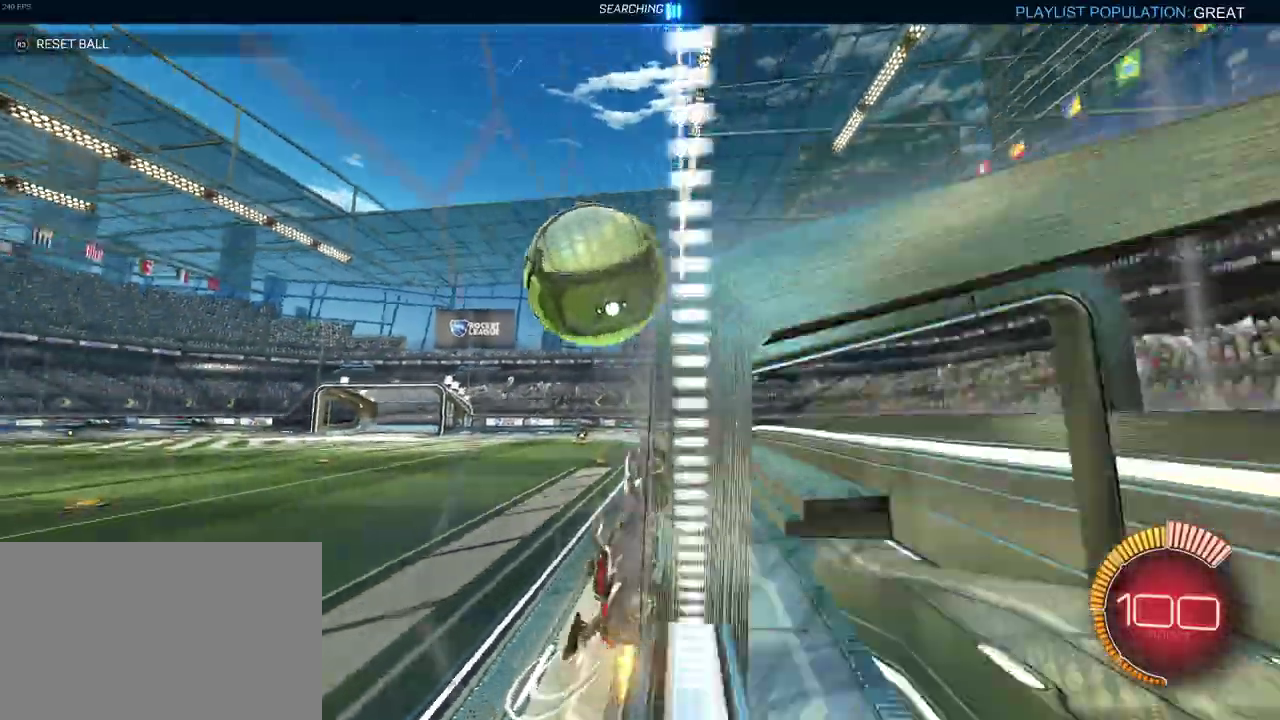
{"buttons": ["R2"], "left_stick": "down-left", "right_stick": "center", "events": [[50, "left_stick", "left"], [117, "left_stick", "center"], [167, "CROSS", "down"], [250, "left_stick", "right"], [333, "CROSS", "up"], [333, "left_stick", "center"], [467, "left_stick", "down-left"]]}
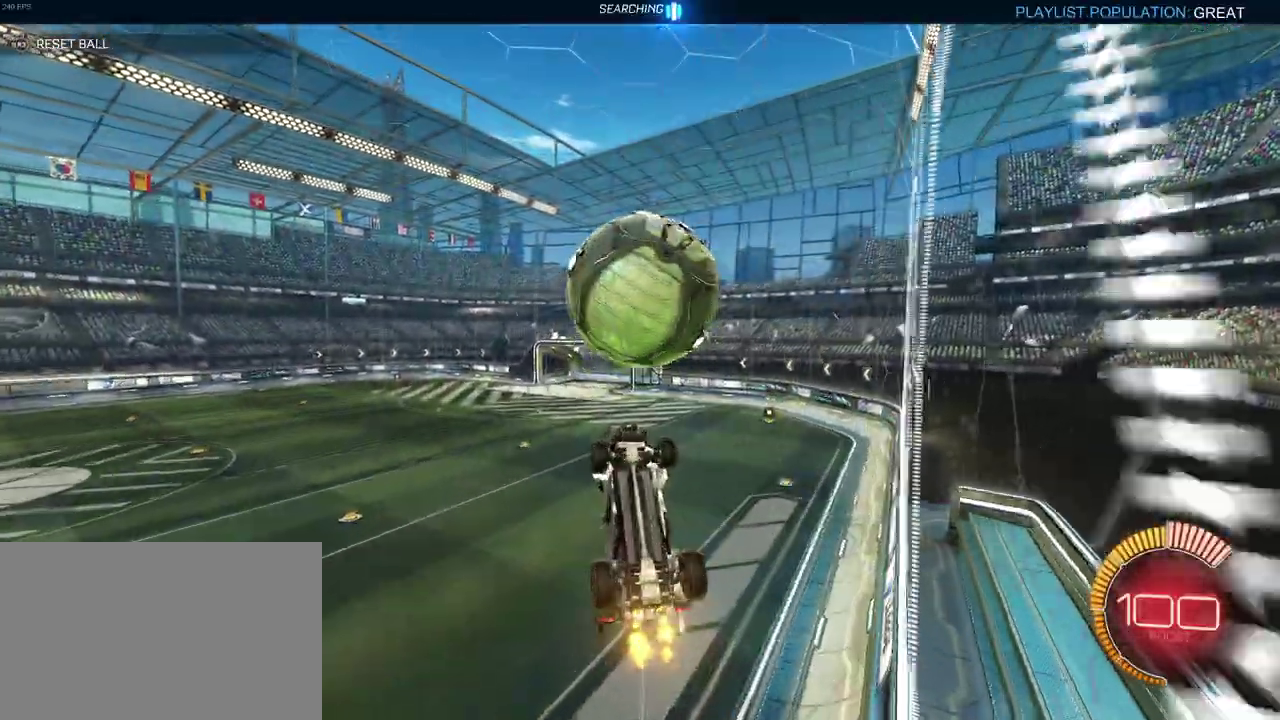
{"buttons": ["R1", "R2"], "left_stick": "center", "right_stick": "center", "events": [[100, "left_stick", "down"], [150, "R1", "down"], [167, "left_stick", "center"]]}
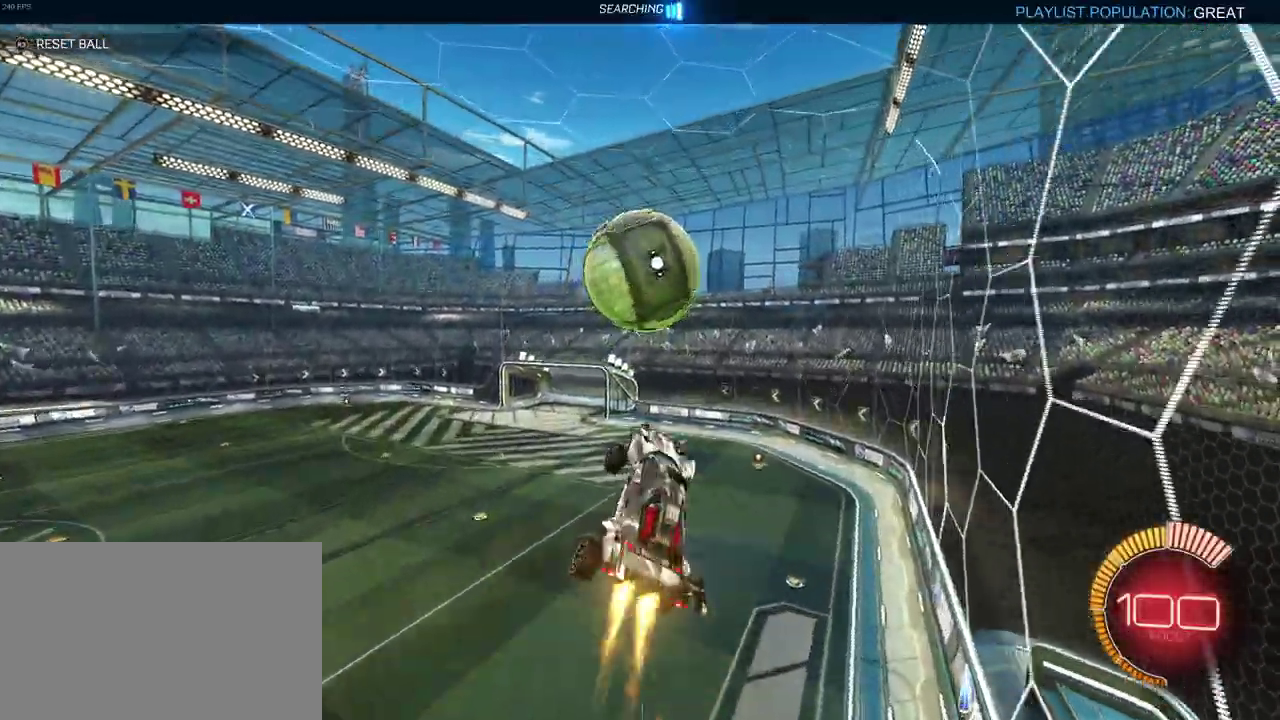
{"buttons": ["CROSS", "R1", "R2"], "left_stick": "up-left", "right_stick": "center", "events": [[417, "left_stick", "up-left"], [483, "CROSS", "down"]]}
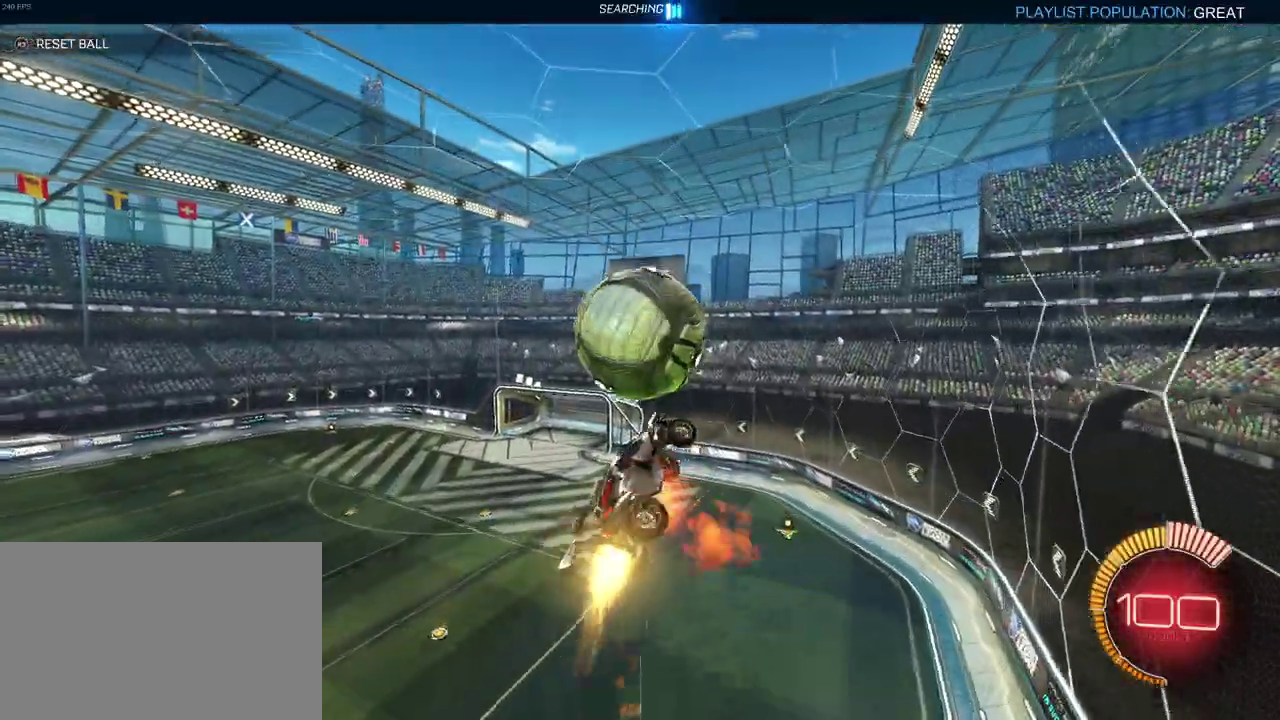
{"buttons": ["R2"], "left_stick": "center", "right_stick": "center", "events": [[83, "left_stick", "down"], [100, "CROSS", "up"], [133, "R1", "up"], [250, "left_stick", "center"], [317, "TRIANGLE", "down"], [450, "TRIANGLE", "up"]]}
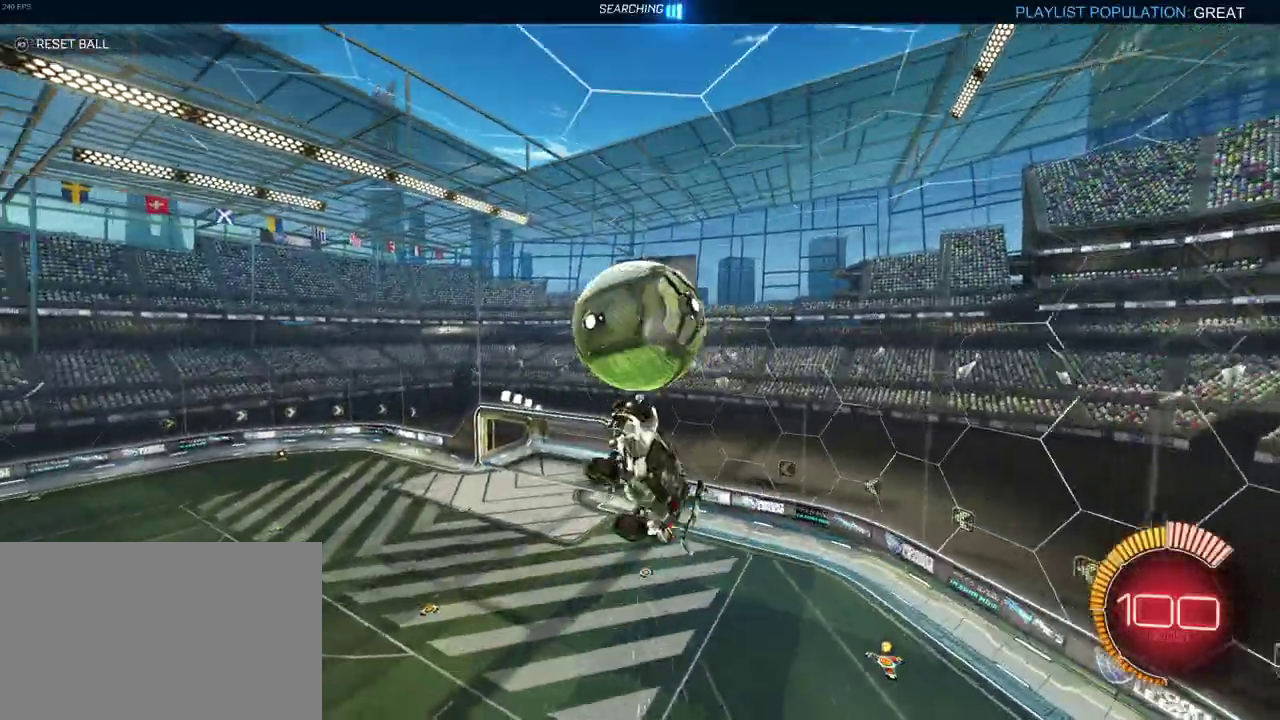
{"buttons": ["R2"], "left_stick": "left", "right_stick": "center", "events": [[350, "left_stick", "left"]]}
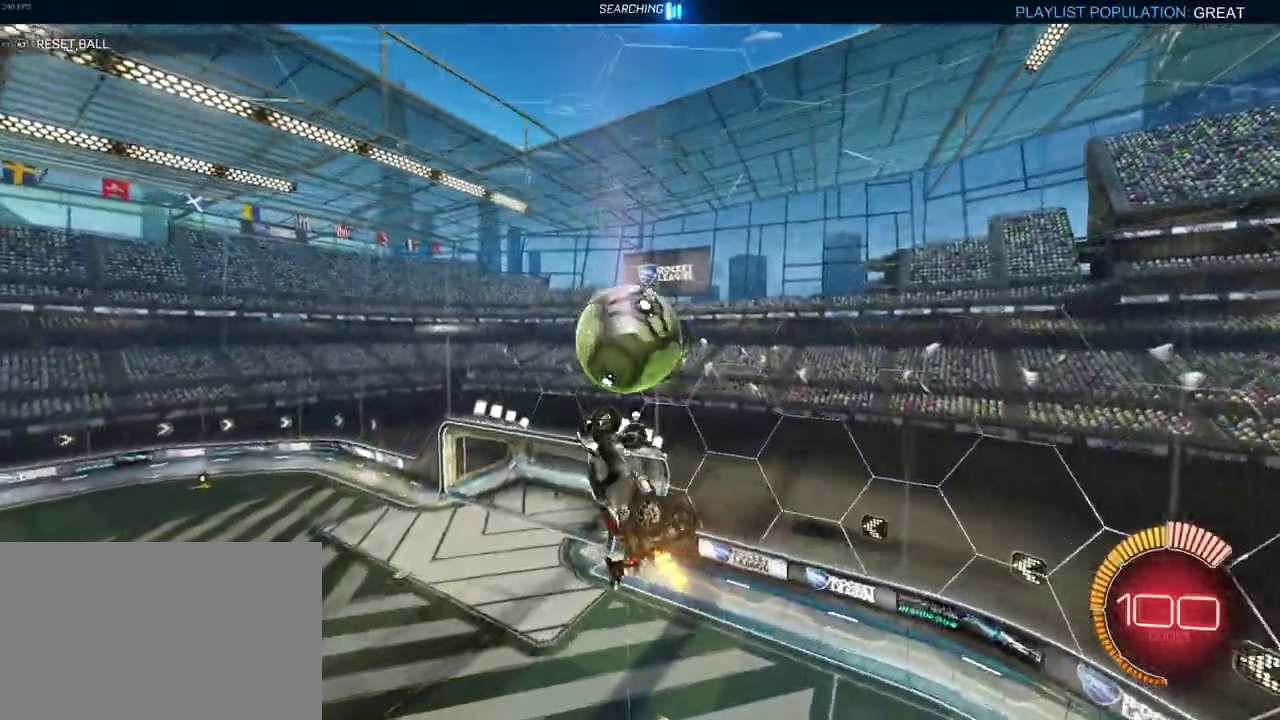
{"buttons": ["R1", "R2"], "left_stick": "up", "right_stick": "center", "events": [[83, "R1", "down"], [133, "left_stick", "center"], [267, "R1", "up"], [283, "left_stick", "up-right"], [483, "R1", "down"], [500, "left_stick", "up"]]}
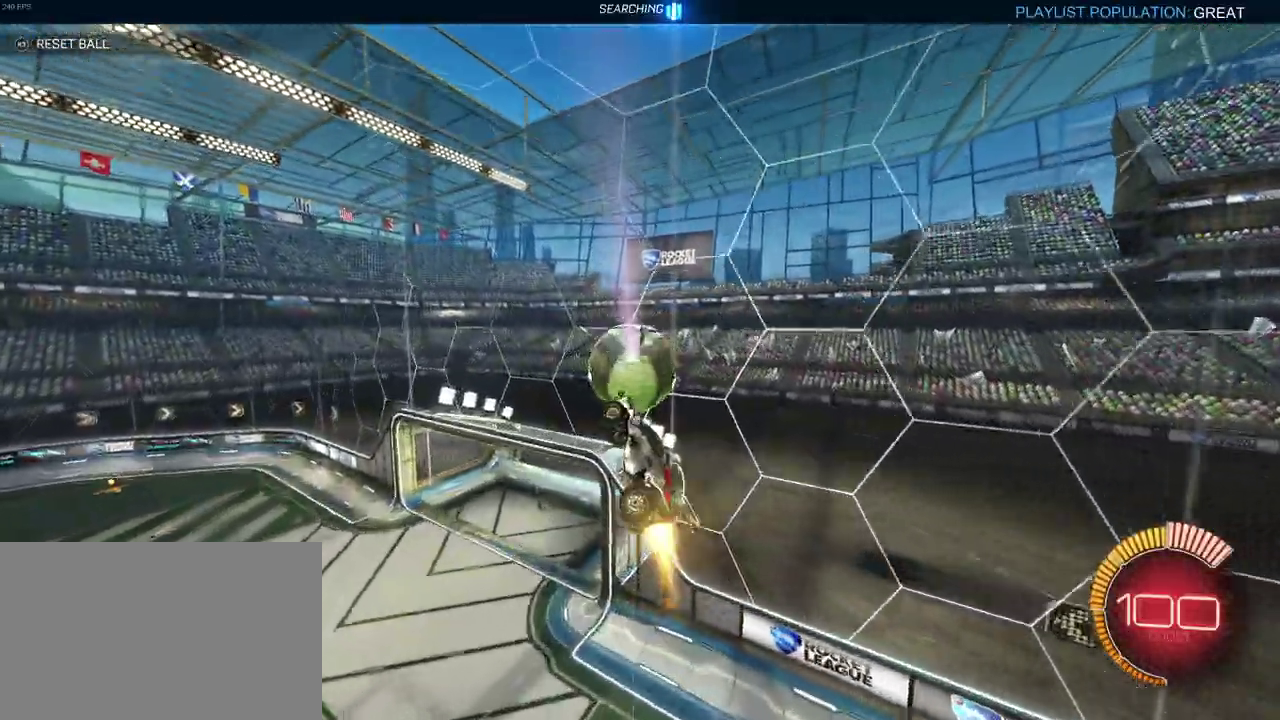
{"buttons": ["R1", "R2"], "left_stick": "center", "right_stick": "center", "events": [[133, "left_stick", "up-left"], [417, "left_stick", "left"], [500, "left_stick", "center"]]}
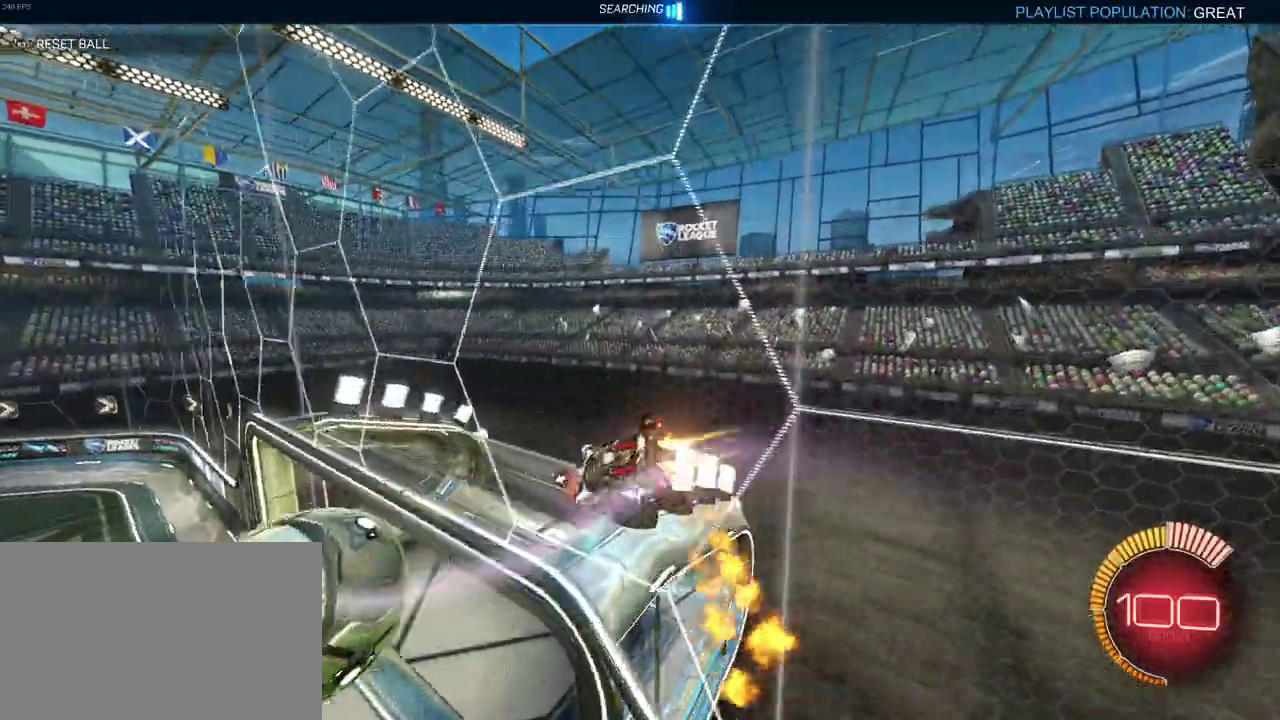
{"buttons": ["R2"], "left_stick": "up-left", "right_stick": "center", "events": [[50, "R1", "up"], [183, "CROSS", "down"], [217, "left_stick", "right"], [300, "left_stick", "center"], [350, "CROSS", "up"], [417, "left_stick", "left"], [483, "left_stick", "up-left"]]}
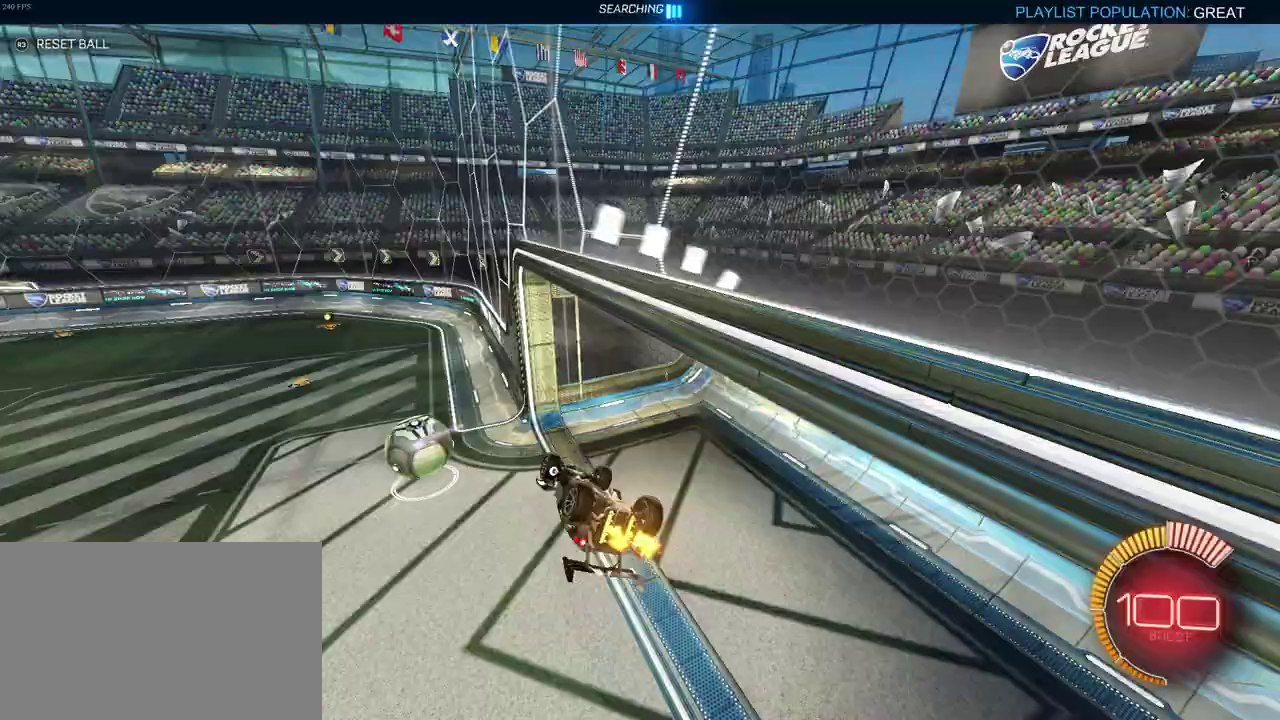
{"buttons": ["R2"], "left_stick": "down-right", "right_stick": "center", "events": [[67, "CROSS", "down"], [183, "CROSS", "up"], [200, "left_stick", "down-right"], [250, "left_stick", "down"], [467, "left_stick", "down-right"]]}
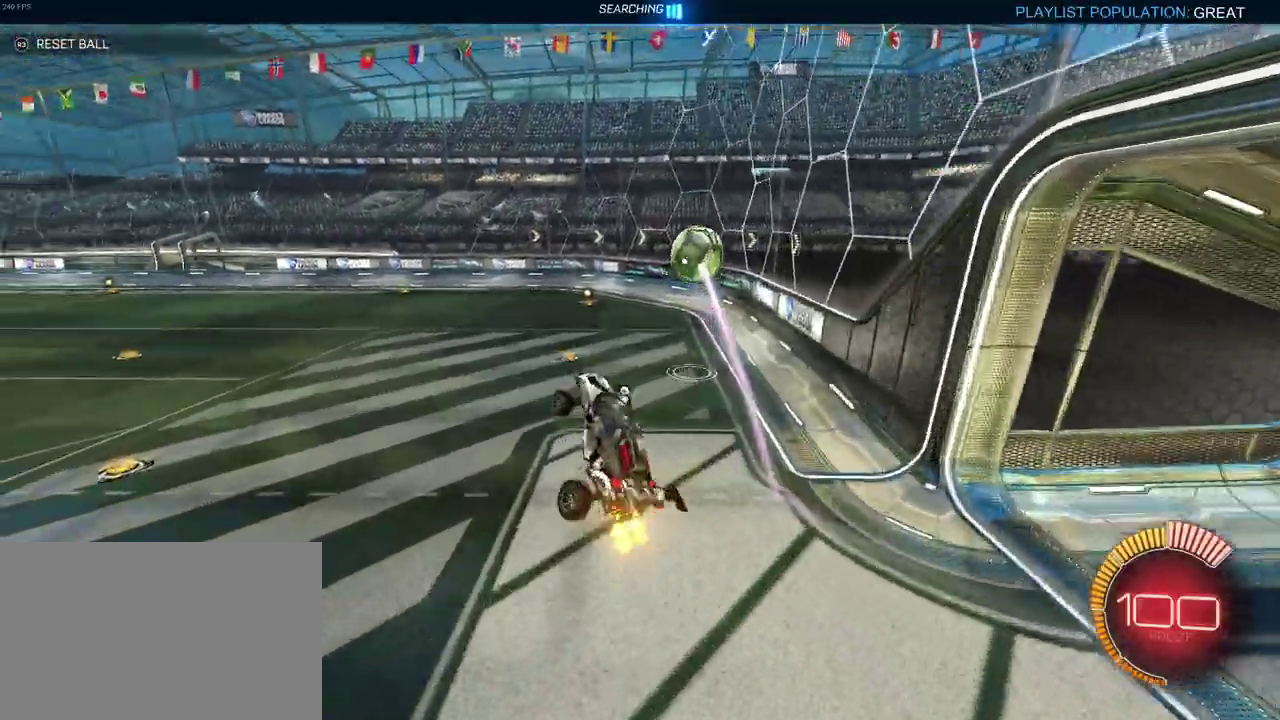
{"buttons": ["R2"], "left_stick": "up-right", "right_stick": "center", "events": [[183, "TRIANGLE", "down"], [200, "left_stick", "right"], [317, "left_stick", "up-right"], [367, "TRIANGLE", "up"]]}
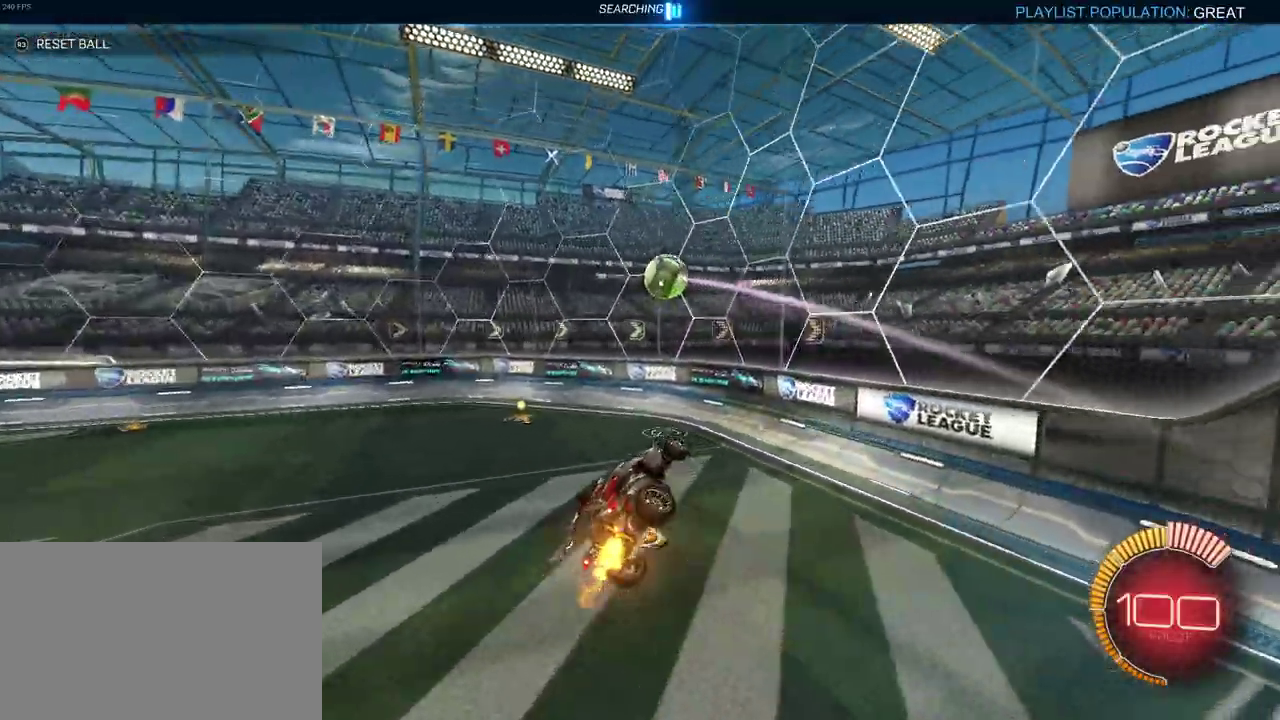
{"buttons": ["R2"], "left_stick": "up-right", "right_stick": "center", "events": []}
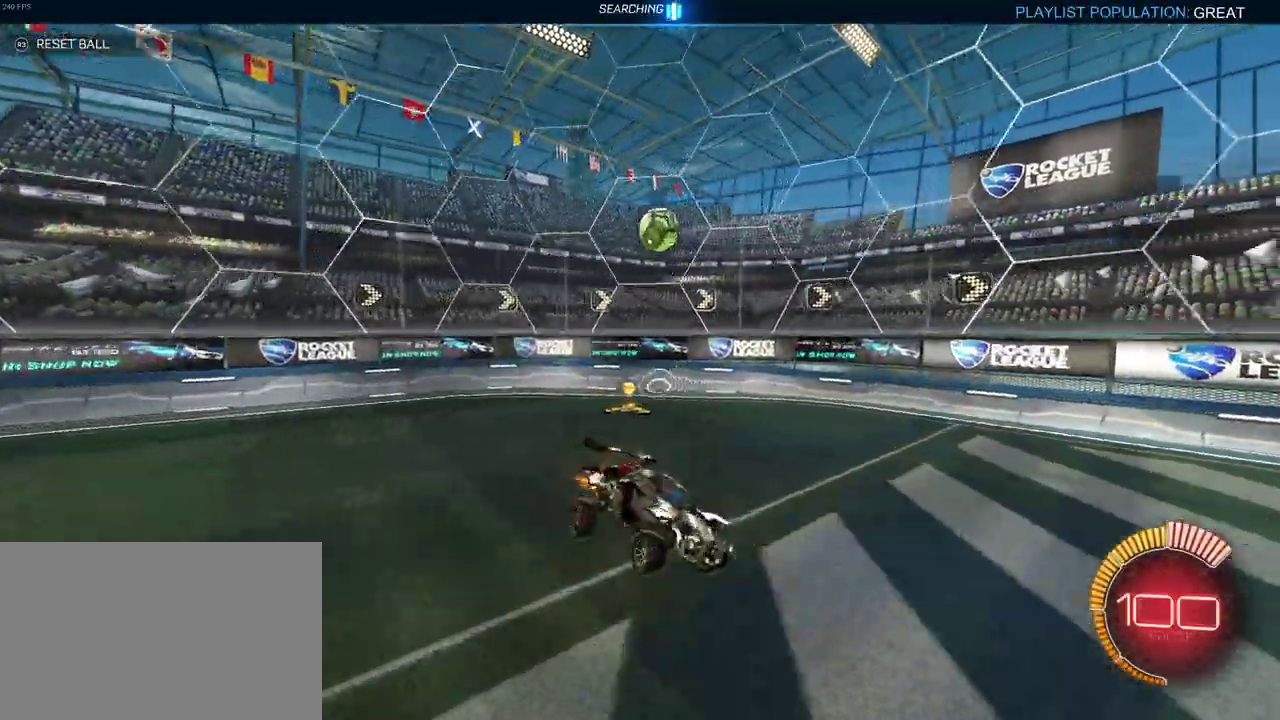
{"buttons": ["R2"], "left_stick": "down-right", "right_stick": "center", "events": [[17, "SQUARE", "down"], [200, "left_stick", "center"], [433, "SQUARE", "up"], [483, "left_stick", "down-right"]]}
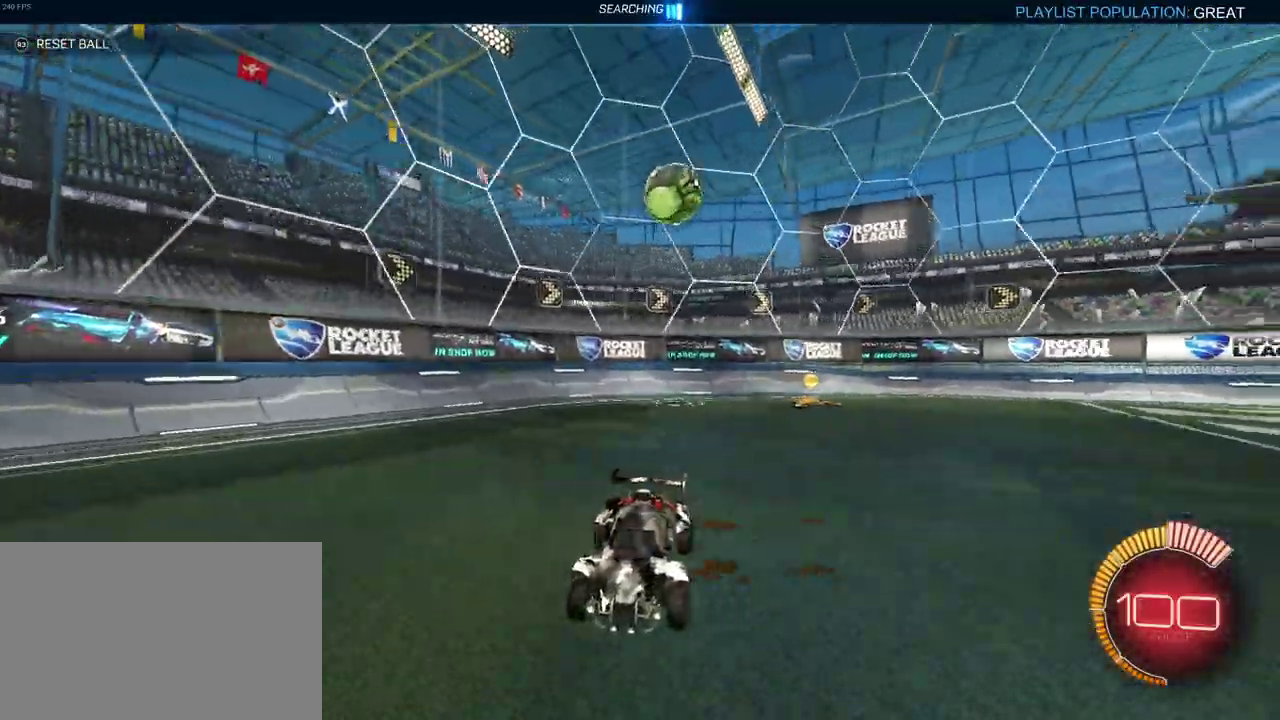
{"buttons": ["L2"], "left_stick": "center", "right_stick": "center", "events": [[200, "left_stick", "right"], [333, "R2", "up"], [333, "left_stick", "center"], [450, "L2", "down"]]}
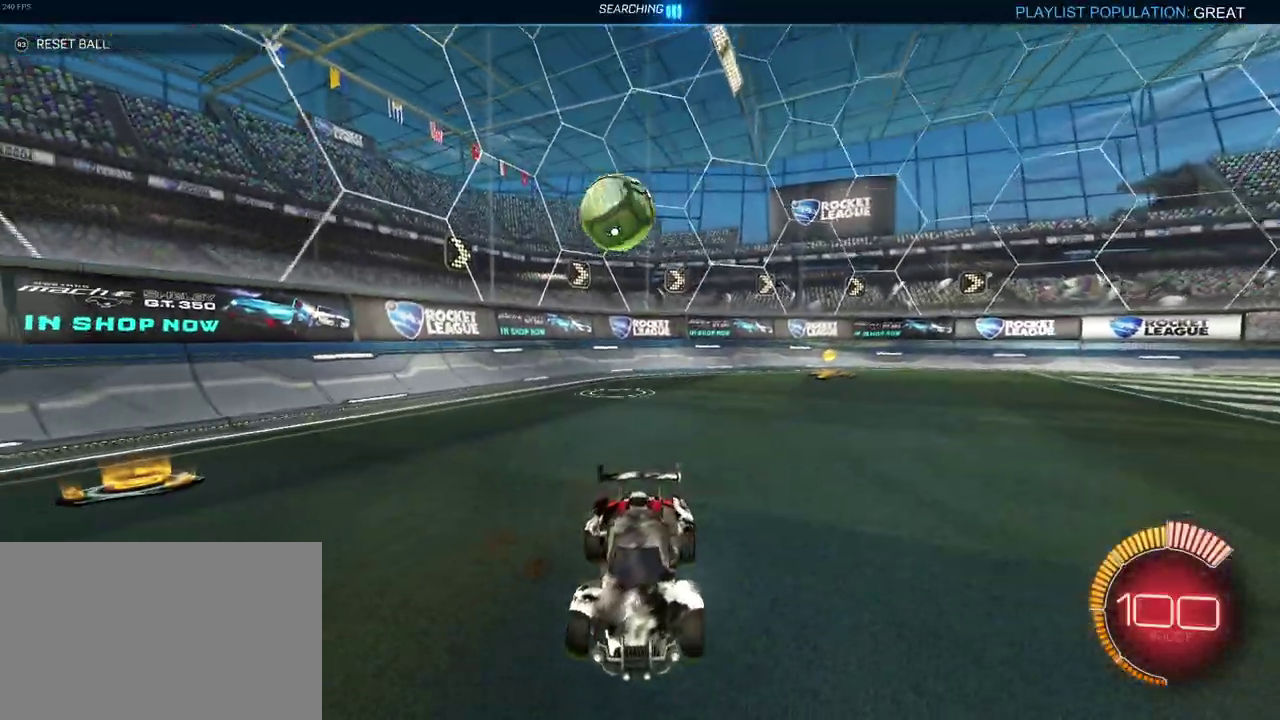
{"buttons": ["R2"], "left_stick": "right", "right_stick": "center", "events": [[83, "left_stick", "right"], [250, "R2", "down"], [317, "L2", "up"]]}
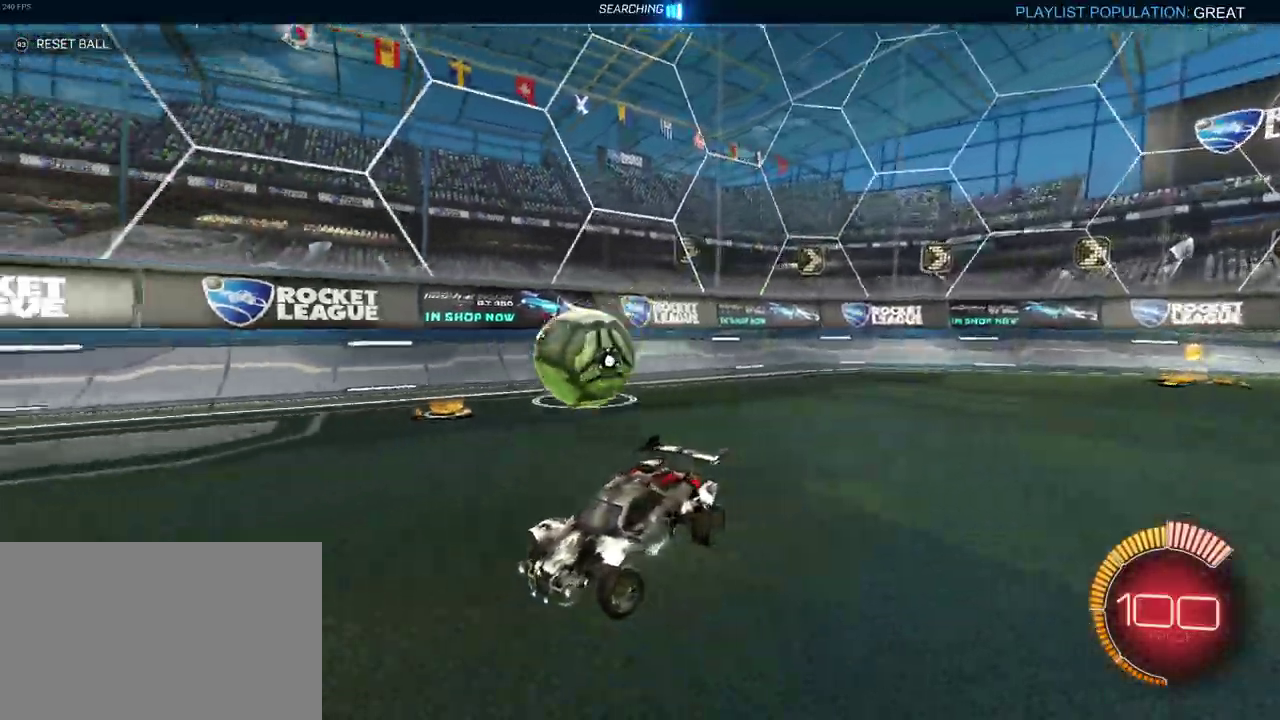
{"buttons": ["R2"], "left_stick": "right", "right_stick": "center", "events": []}
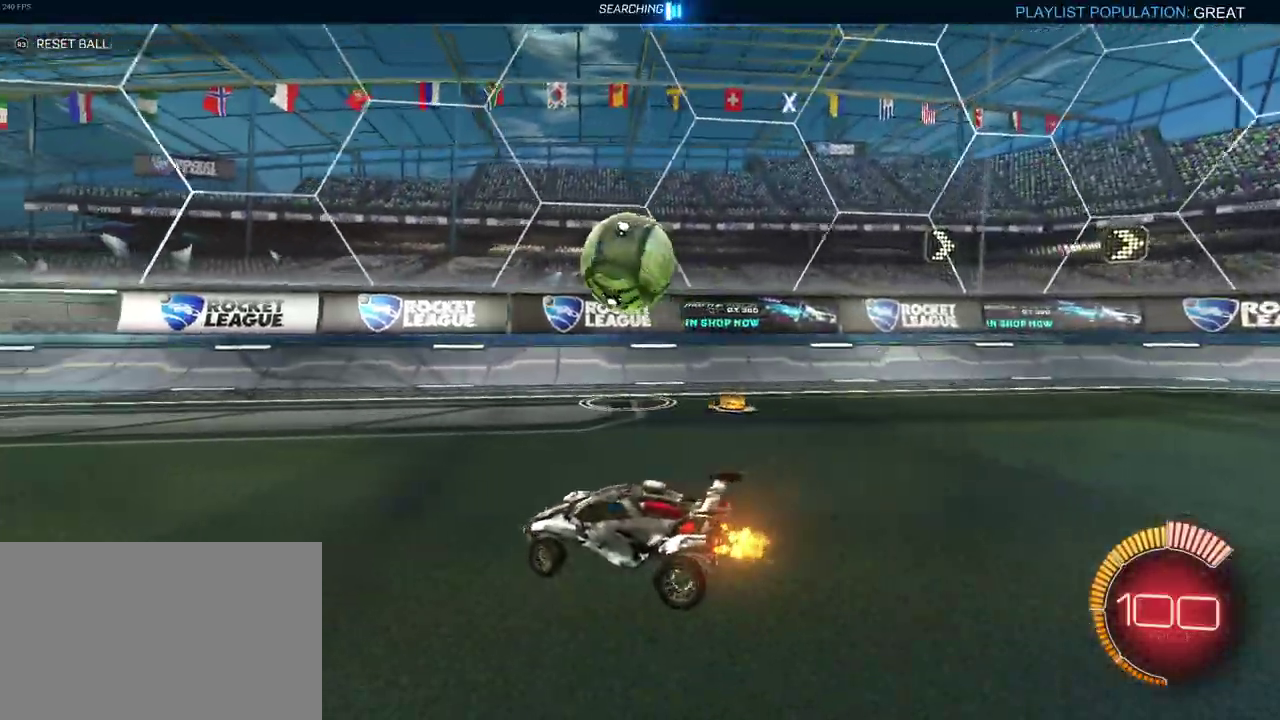
{"buttons": ["R2"], "left_stick": "center", "right_stick": "center", "events": [[67, "left_stick", "center"]]}
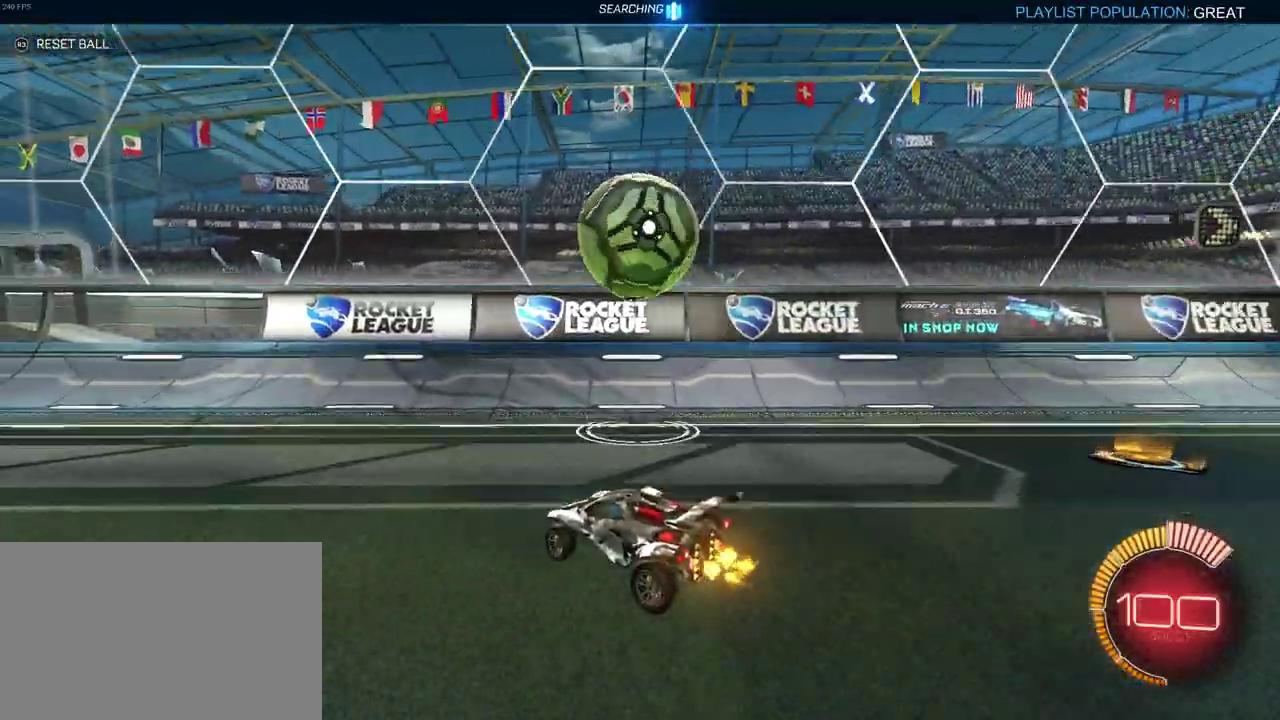
{"buttons": ["R2"], "left_stick": "down-right", "right_stick": "center", "events": [[417, "left_stick", "down-right"]]}
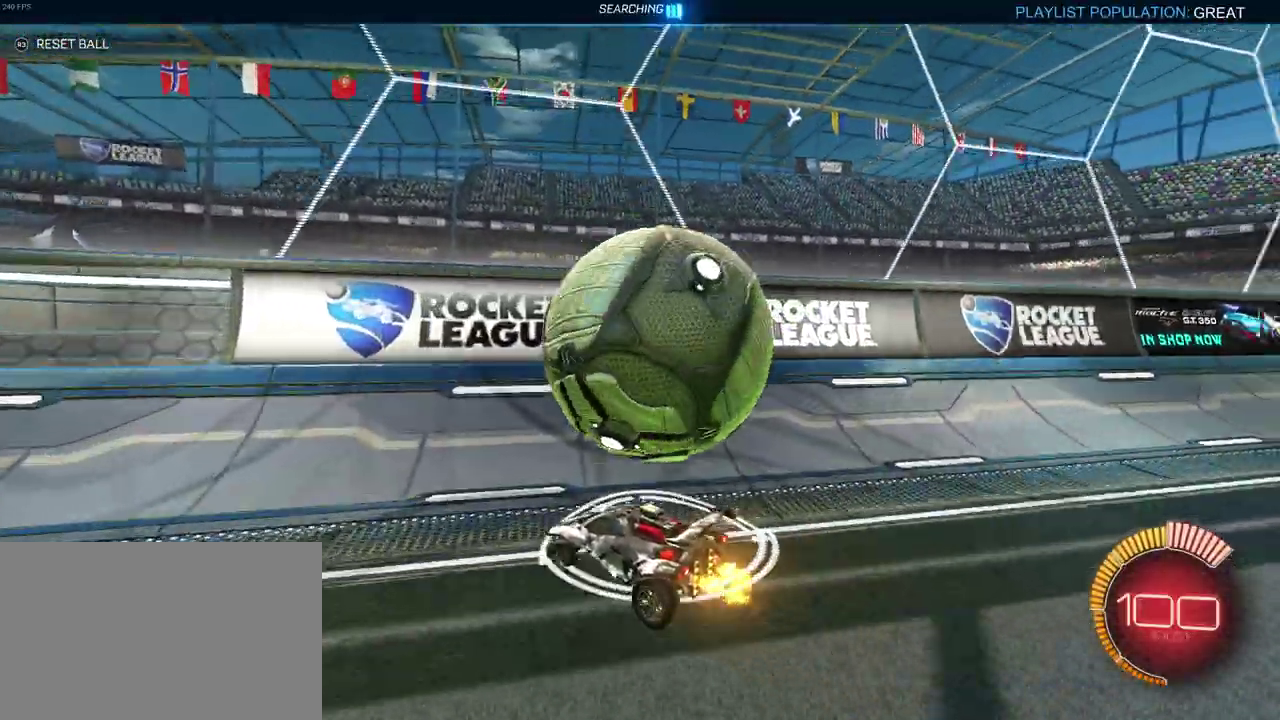
{"buttons": [], "left_stick": "left", "right_stick": "center", "events": [[100, "left_stick", "center"], [383, "left_stick", "left"], [483, "R2", "up"]]}
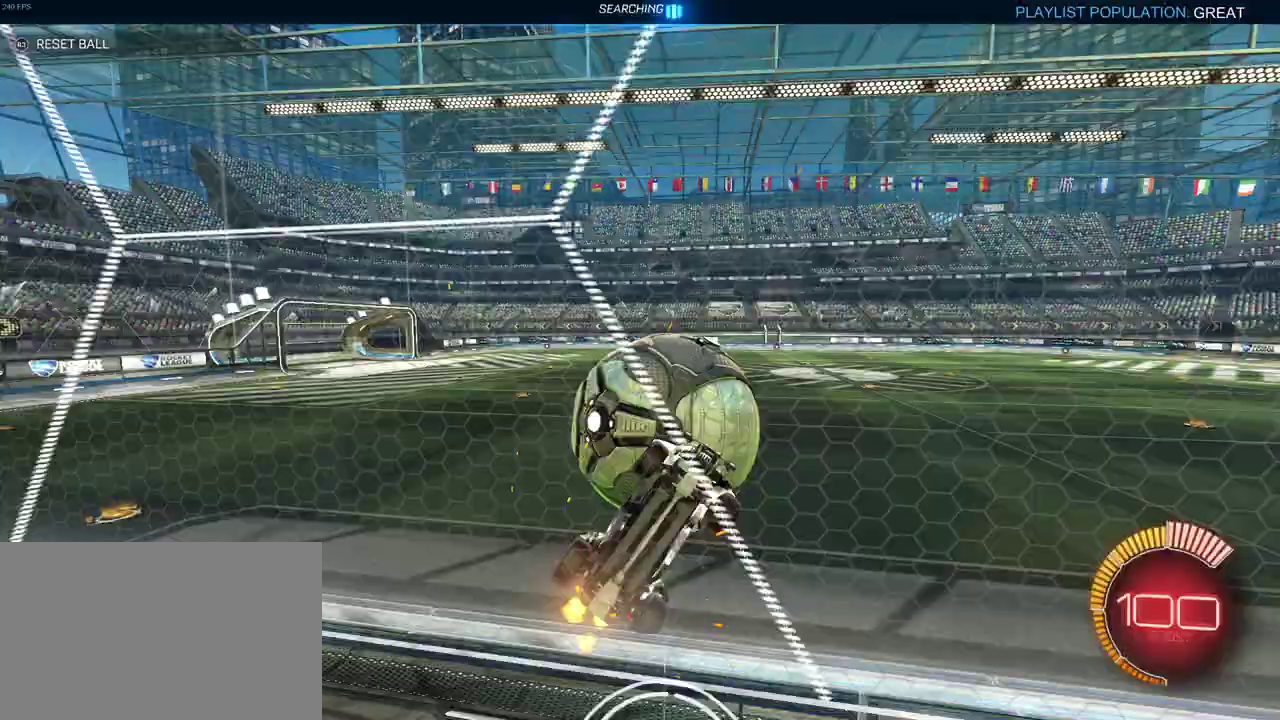
{"buttons": [], "left_stick": "left", "right_stick": "center", "events": [[17, "L2", "down"], [250, "L2", "up"], [333, "left_stick", "center"], [450, "left_stick", "left"]]}
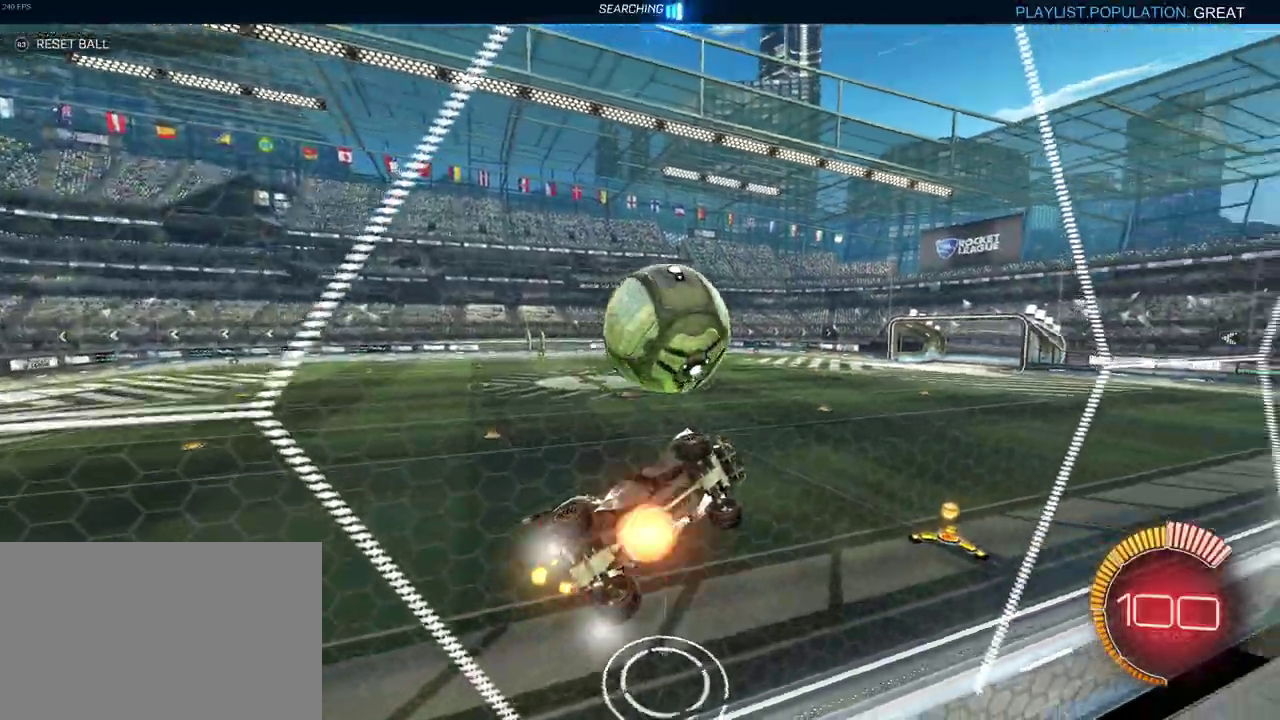
{"buttons": ["R1"], "left_stick": "center", "right_stick": "center", "events": [[33, "CROSS", "down"], [133, "left_stick", "down-right"], [167, "CROSS", "up"], [233, "R1", "down"], [383, "left_stick", "center"]]}
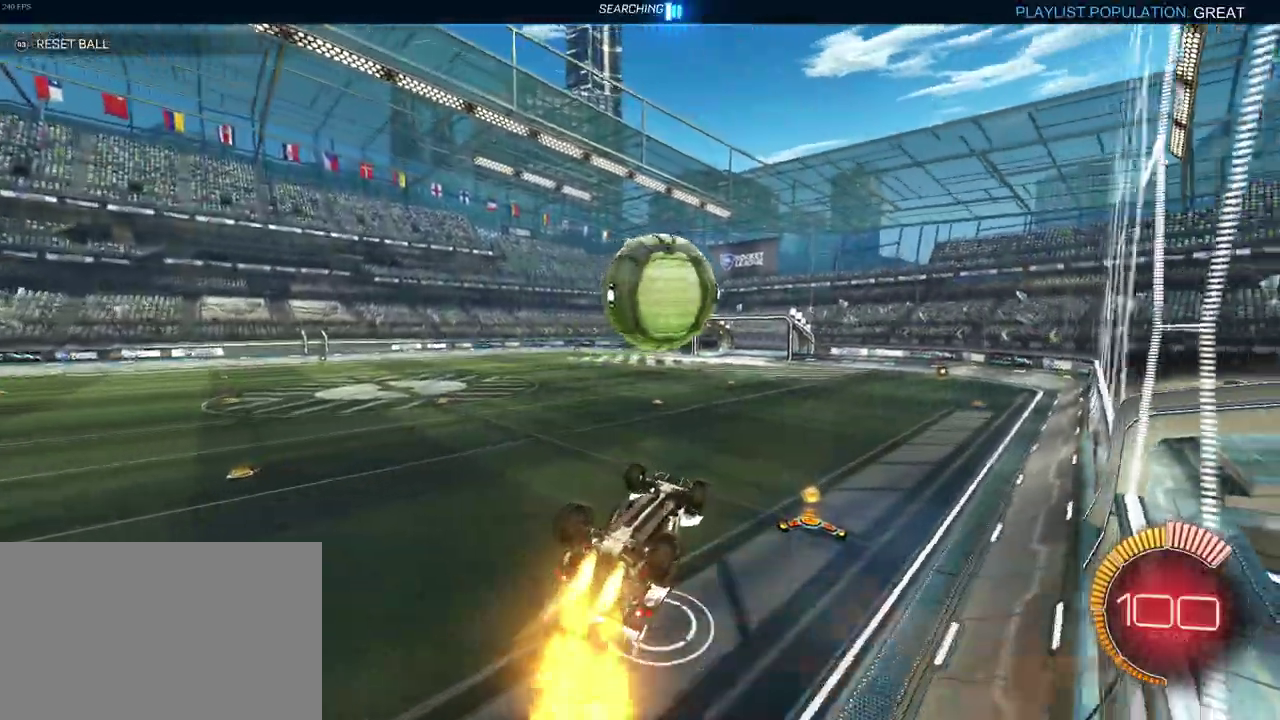
{"buttons": ["R1", "R2"], "left_stick": "down", "right_stick": "center", "events": [[133, "left_stick", "up"], [167, "CROSS", "down"], [267, "CROSS", "up"], [283, "R2", "down"], [300, "left_stick", "down"]]}